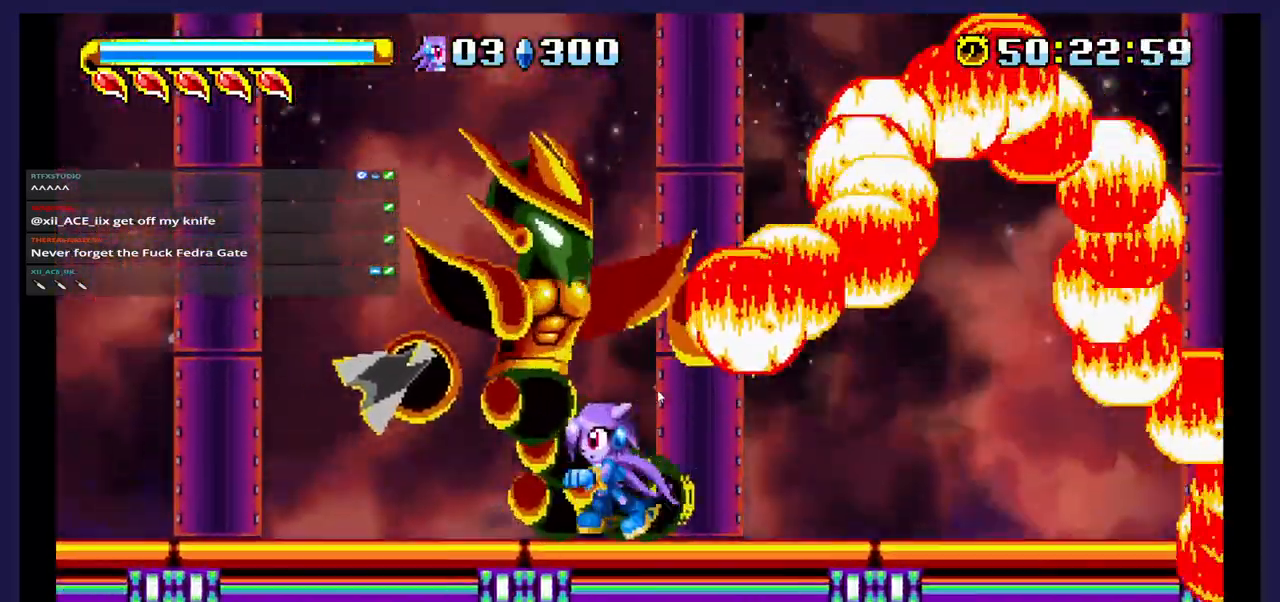
Gameplay with a controller (Xbox layout); each line is a JSON object with the inputs held at the frame after it. "events" lists button and stick changes between this image and that frame as [ms after this image, input, new state], when the widget could be followed in between. Not read: left_stick right_stick.
{"buttons": [], "events": [[83, "DPAD_LEFT", "up"], [150, "A", "down"], [283, "DPAD_RIGHT", "down"], [333, "A", "up"], [383, "X", "down"], [400, "DPAD_RIGHT", "up"], [500, "X", "up"]]}
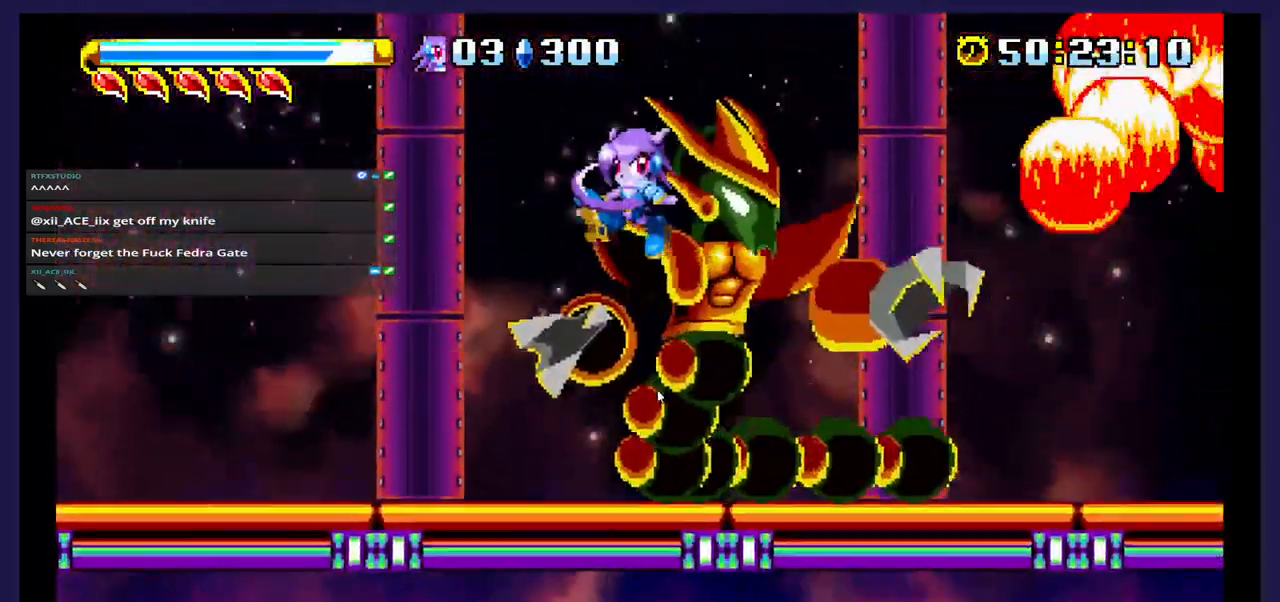
{"buttons": ["X"], "events": [[67, "X", "down"]]}
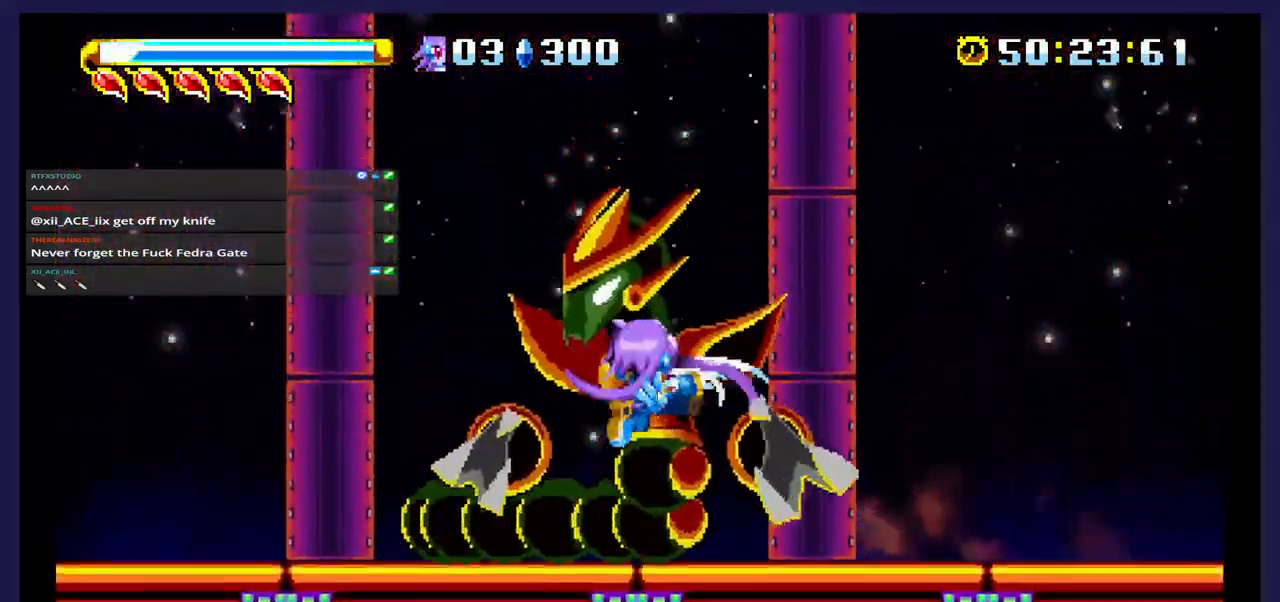
{"buttons": ["A", "DPAD_LEFT"]}
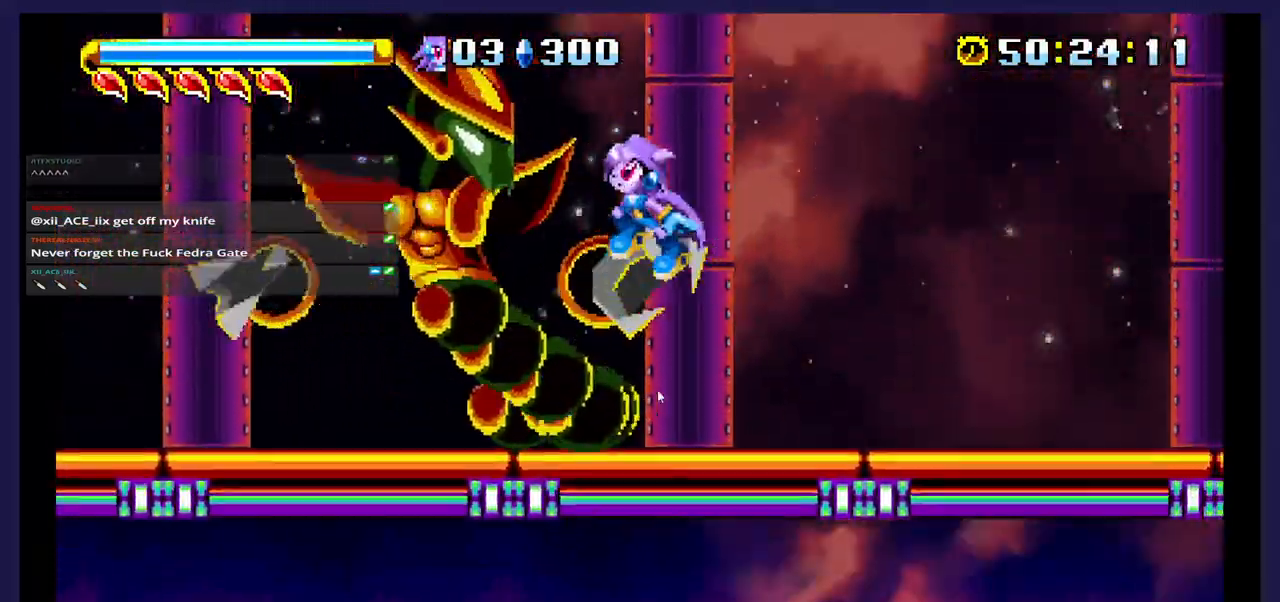
{"buttons": ["X"], "events": [[100, "A", "up"], [183, "X", "down"], [333, "X", "up"], [400, "X", "down"], [433, "DPAD_LEFT", "up"]]}
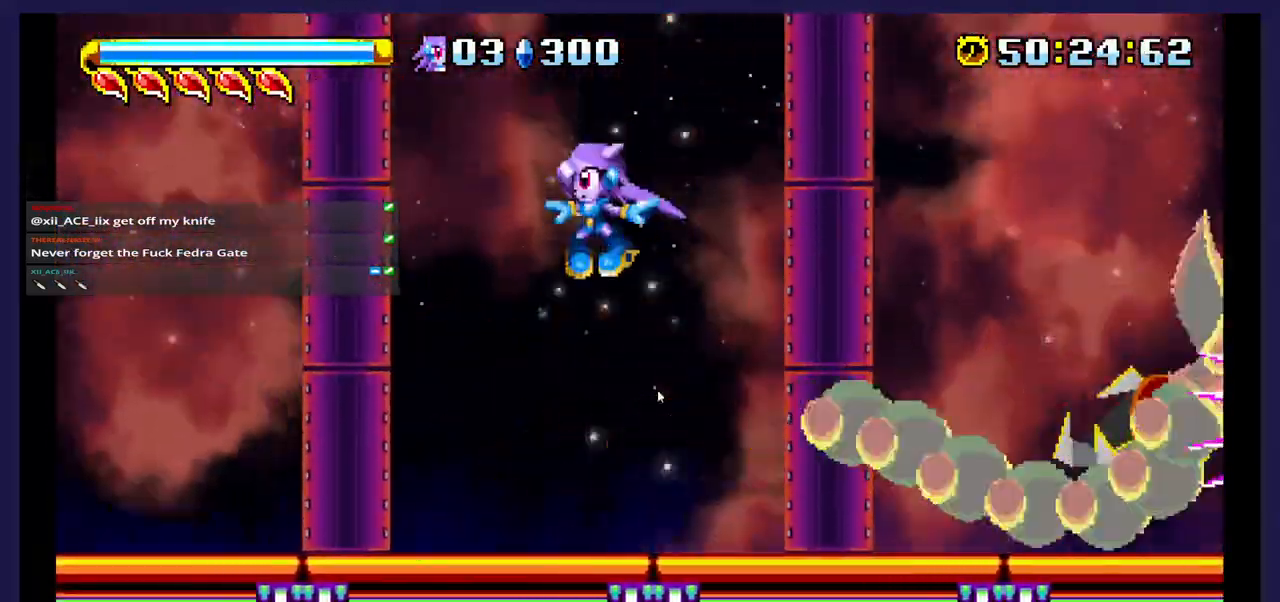
{"buttons": ["DPAD_RIGHT"], "events": [[33, "DPAD_RIGHT", "down"], [33, "X", "up"]]}
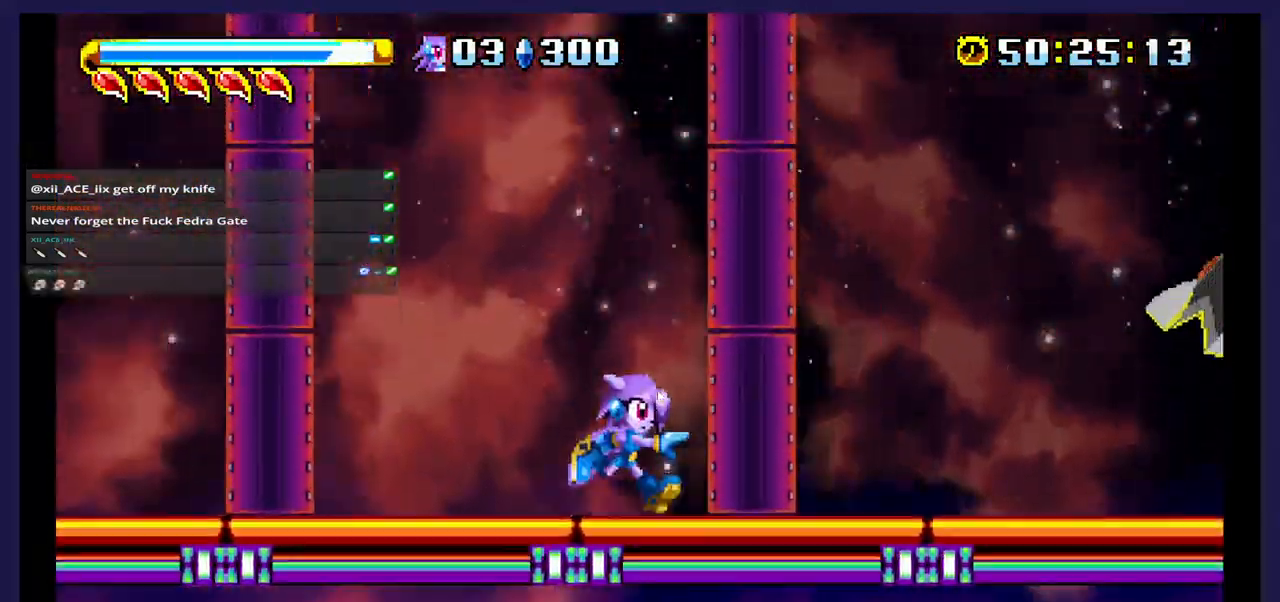
{"buttons": ["A", "DPAD_RIGHT"], "events": [[300, "A", "down"]]}
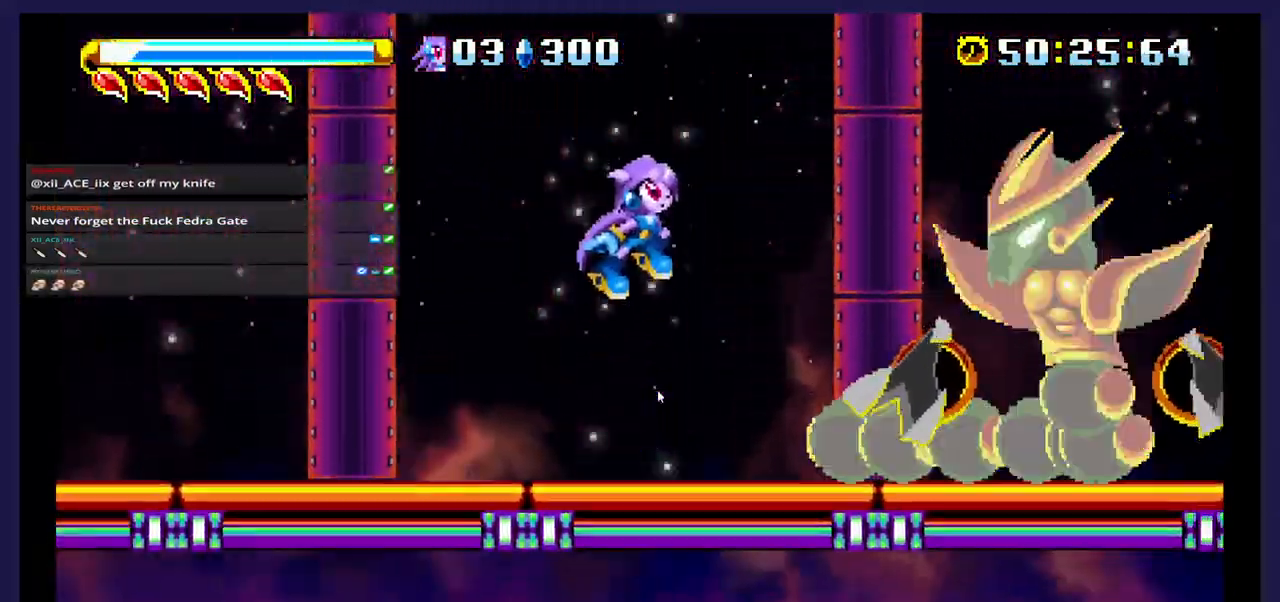
{"buttons": [], "events": [[17, "A", "up"], [167, "X", "down"], [317, "DPAD_RIGHT", "up"], [333, "X", "up"]]}
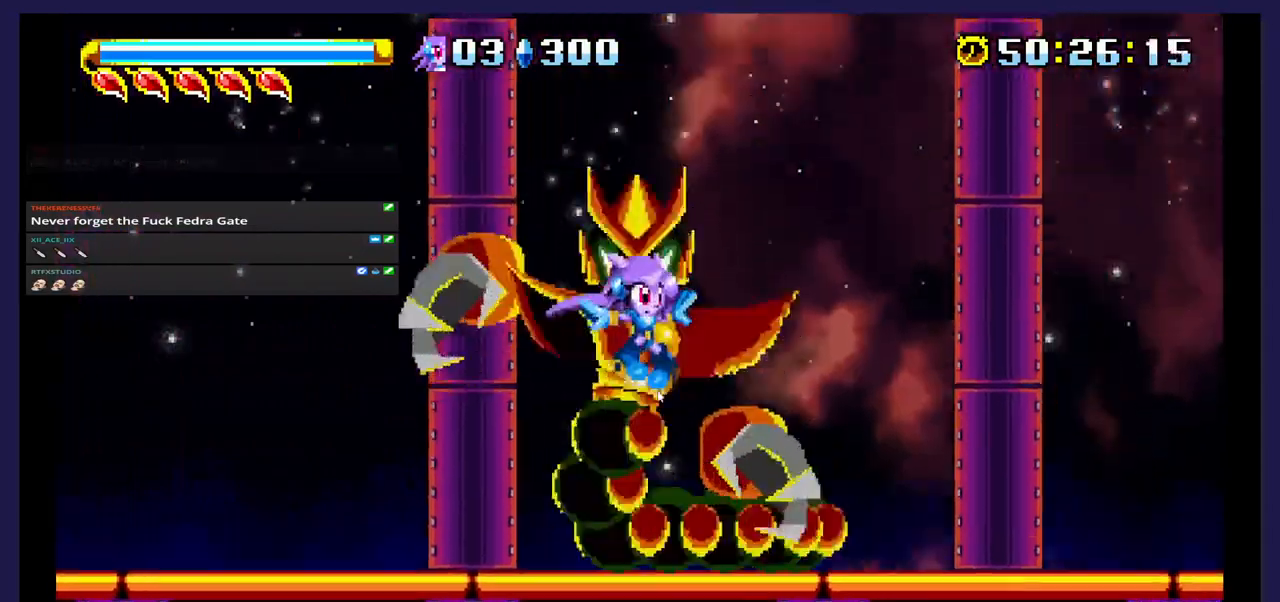
{"buttons": ["DPAD_LEFT"], "events": [[317, "DPAD_LEFT", "down"]]}
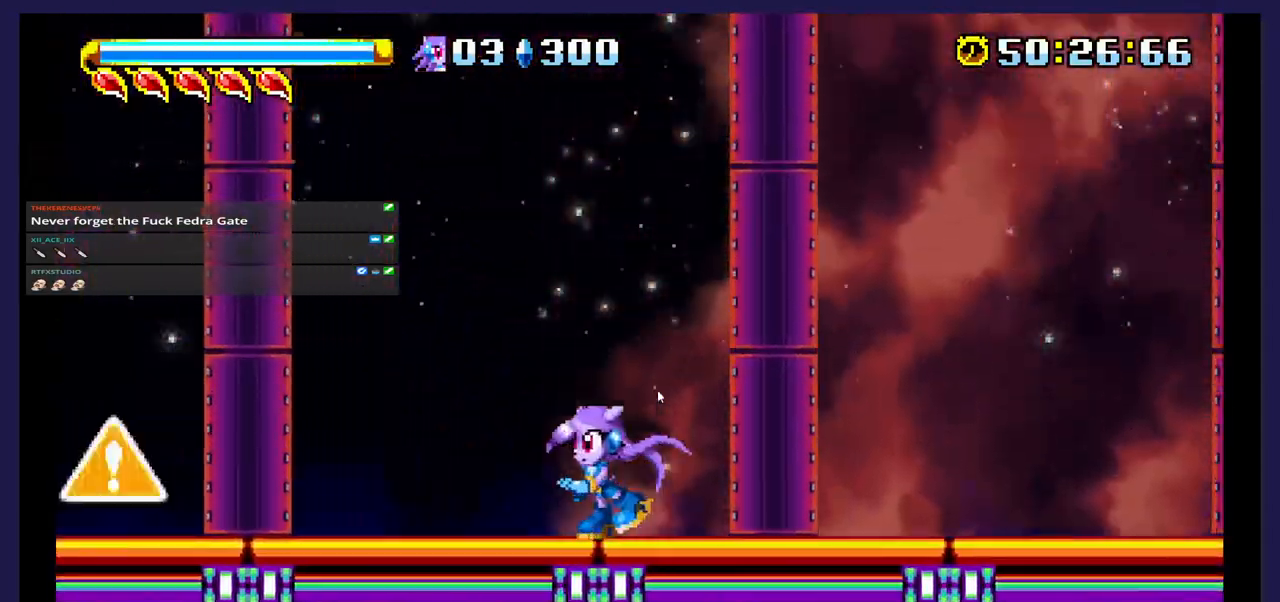
{"buttons": ["DPAD_LEFT"], "events": [[117, "A", "down"], [333, "A", "up"]]}
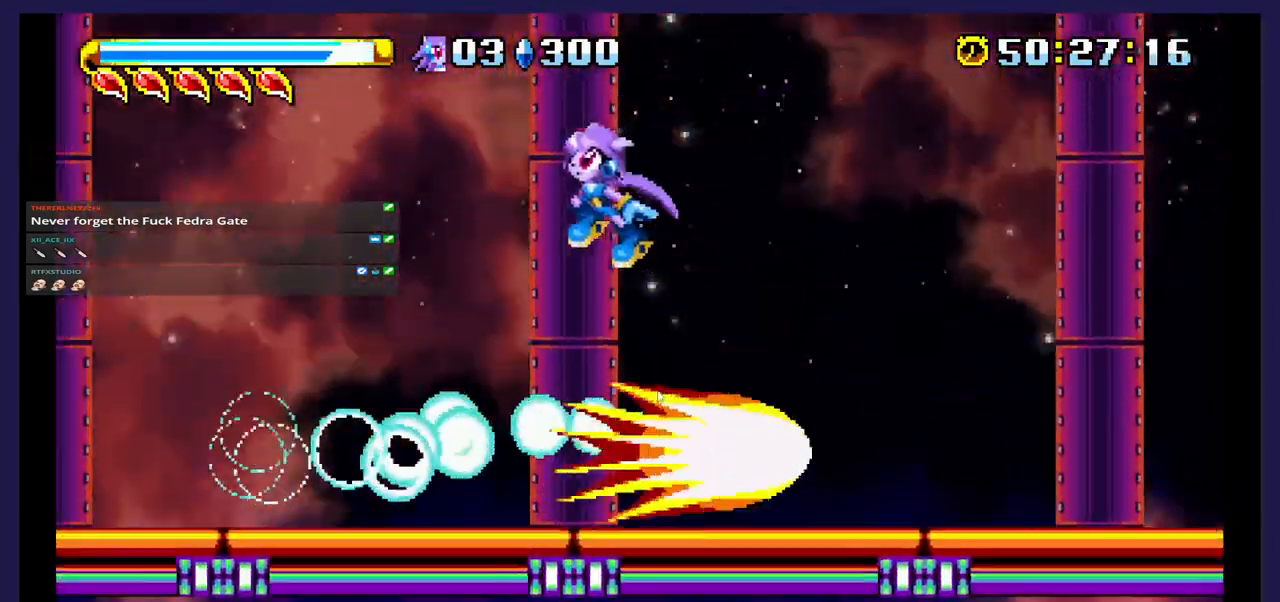
{"buttons": ["DPAD_LEFT"], "events": [[250, "DPAD_LEFT", "up"], [483, "DPAD_LEFT", "down"]]}
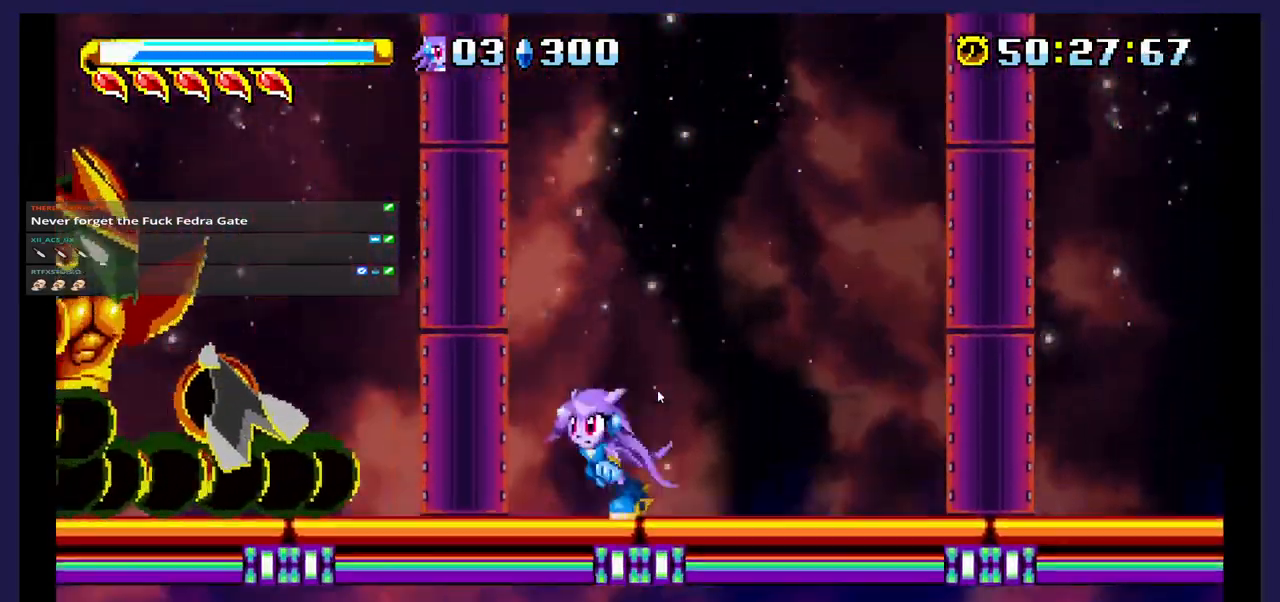
{"buttons": ["X", "DPAD_LEFT"], "events": [[33, "A", "down"], [200, "A", "up"], [400, "X", "down"]]}
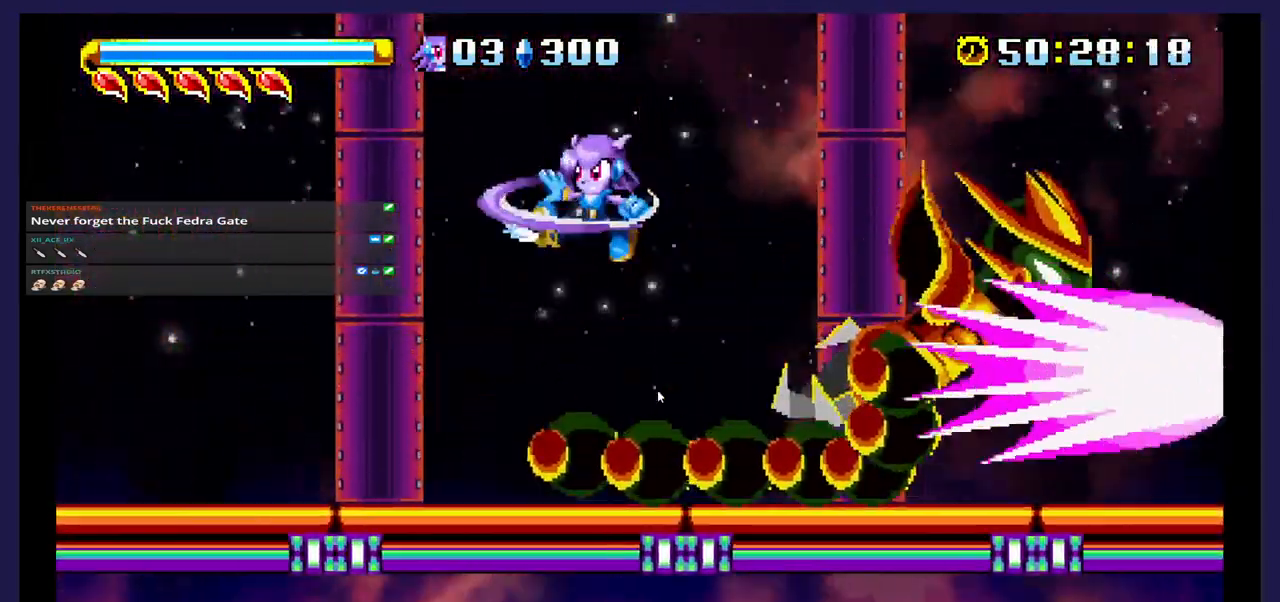
{"buttons": ["DPAD_RIGHT"], "events": [[17, "X", "up"], [83, "DPAD_LEFT", "up"], [150, "DPAD_RIGHT", "down"]]}
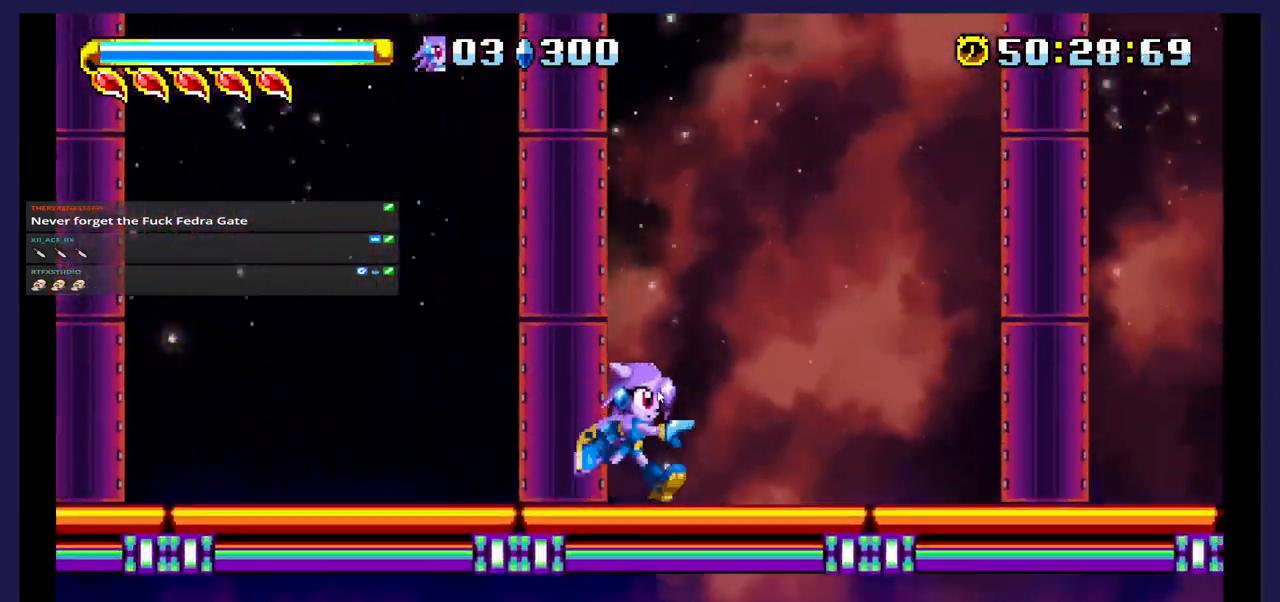
{"buttons": ["DPAD_RIGHT"], "events": []}
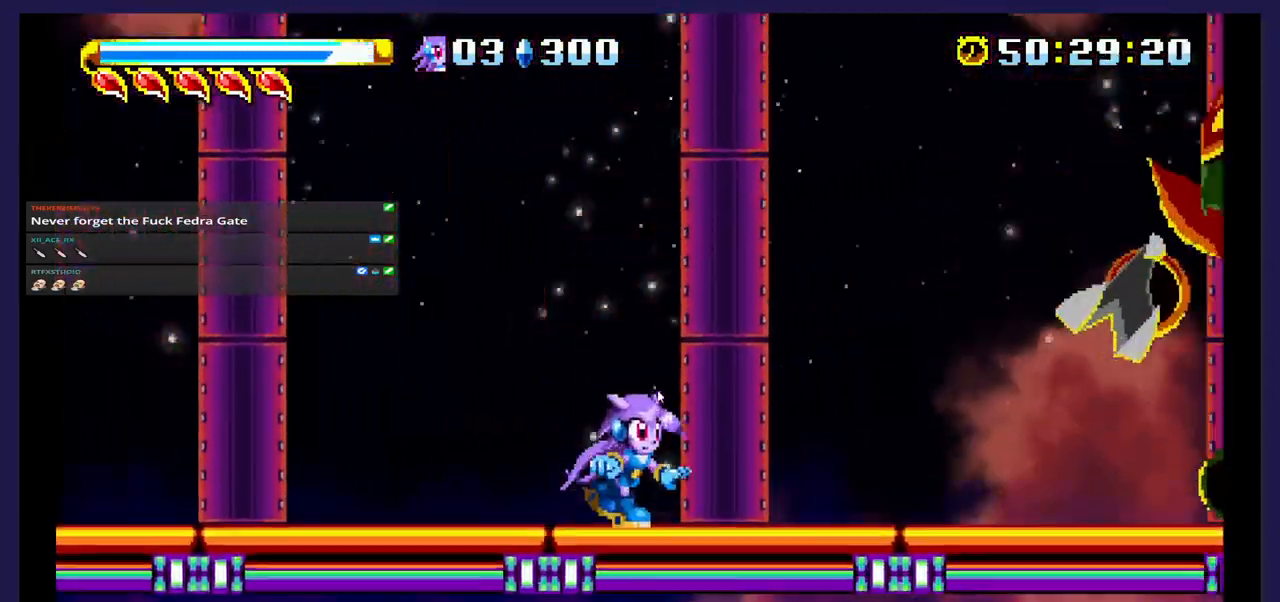
{"buttons": ["X", "DPAD_RIGHT"], "events": [[67, "A", "down"], [267, "A", "up"], [467, "X", "down"]]}
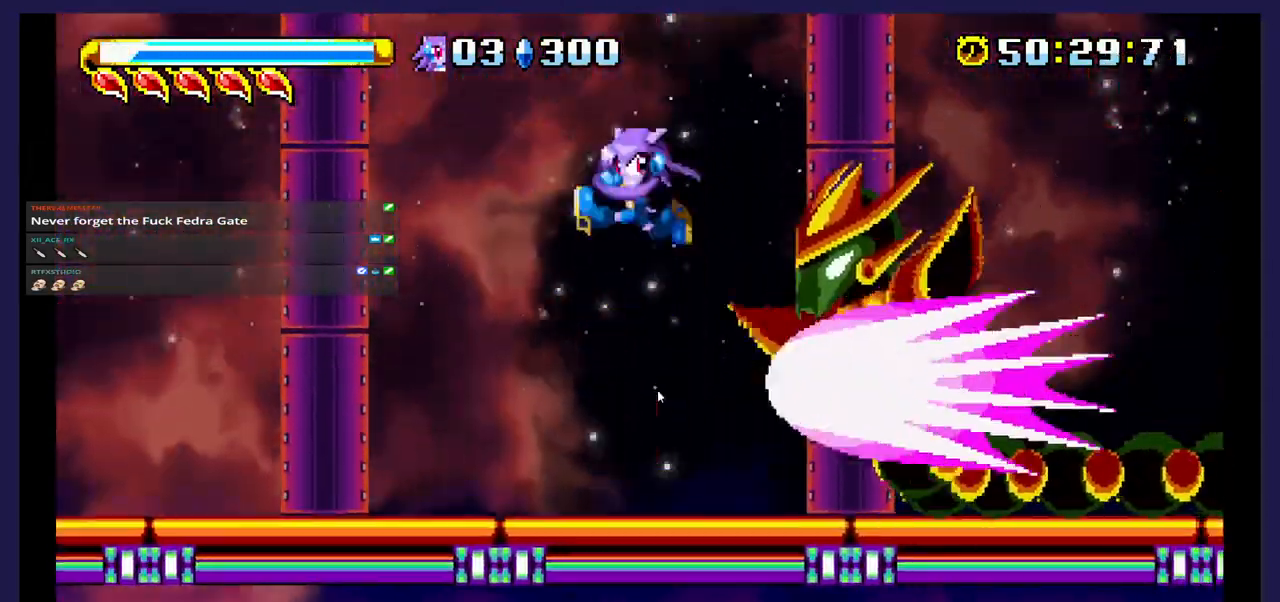
{"buttons": ["DPAD_LEFT"], "events": [[133, "X", "up"], [217, "X", "down"], [267, "DPAD_RIGHT", "up"], [333, "X", "up"], [383, "DPAD_LEFT", "down"]]}
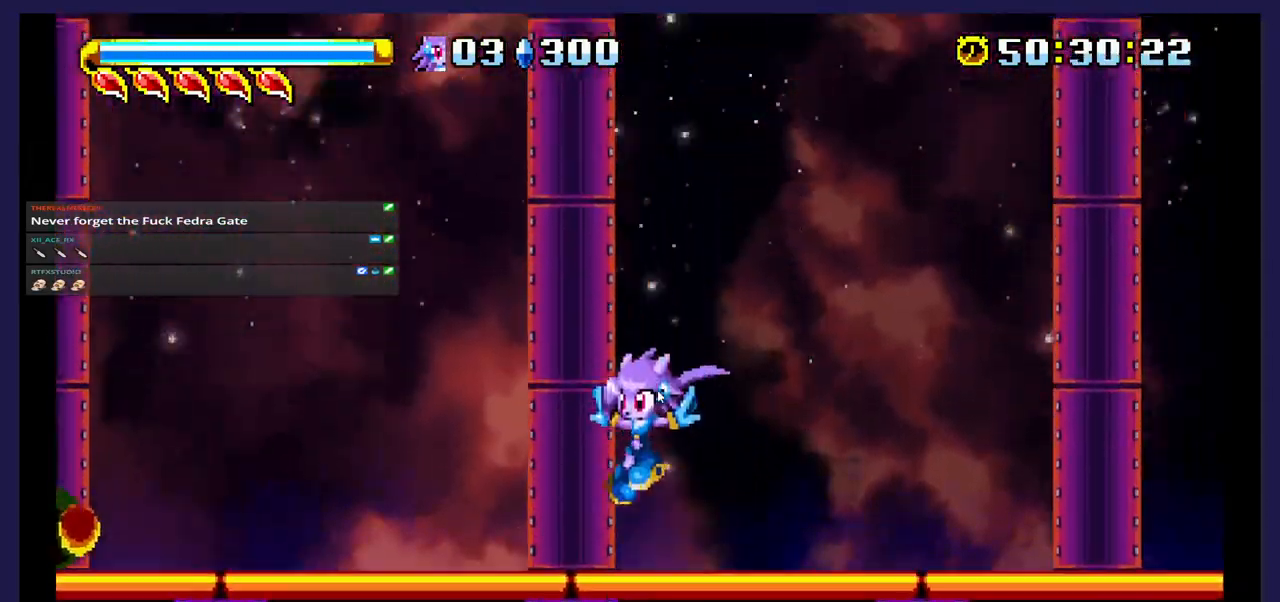
{"buttons": [], "events": [[367, "DPAD_LEFT", "up"]]}
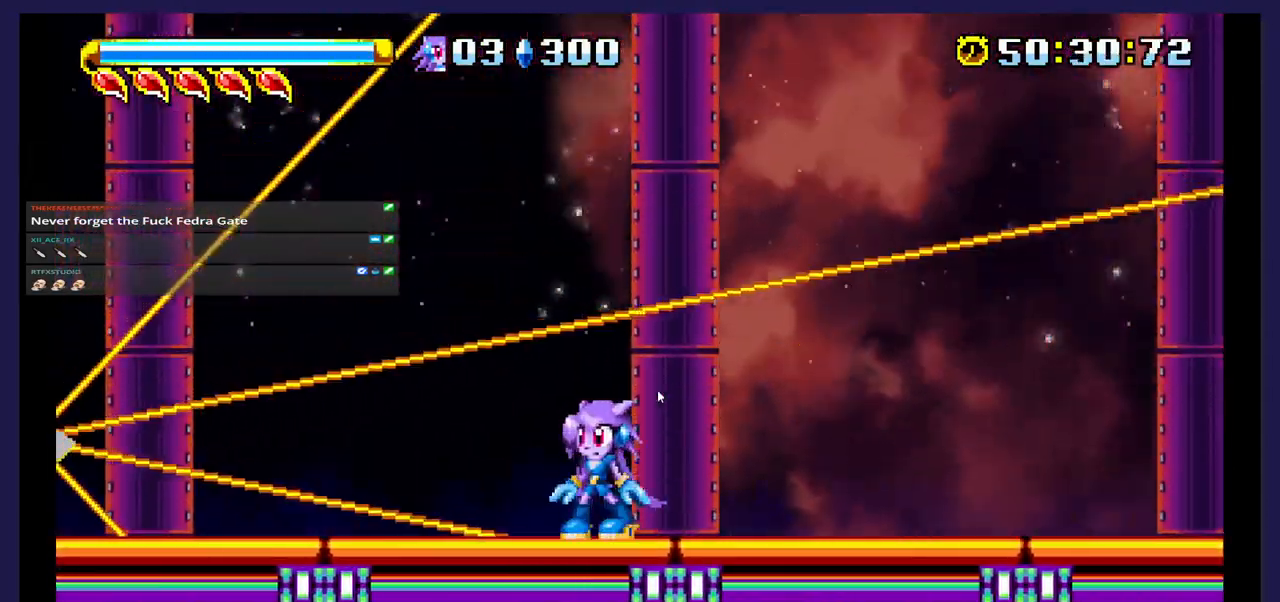
{"buttons": ["A", "DPAD_LEFT"], "events": [[150, "DPAD_RIGHT", "down"], [383, "DPAD_RIGHT", "up"], [433, "DPAD_LEFT", "down"], [450, "A", "down"]]}
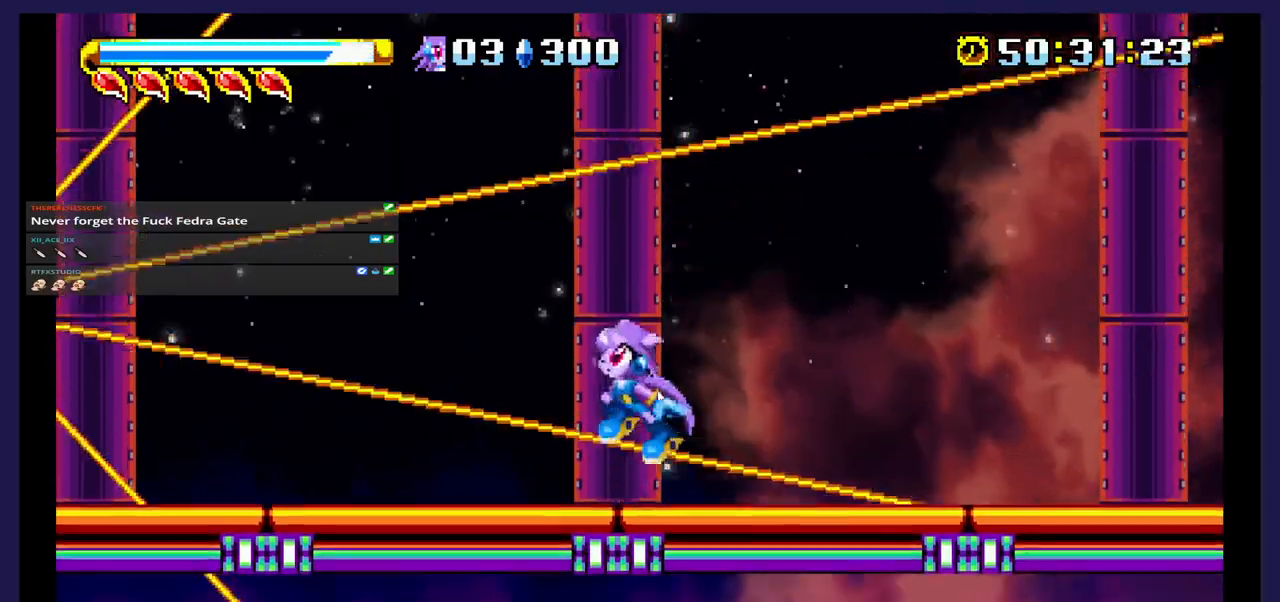
{"buttons": ["DPAD_LEFT"], "events": [[67, "A", "up"], [150, "B", "down"], [267, "B", "up"]]}
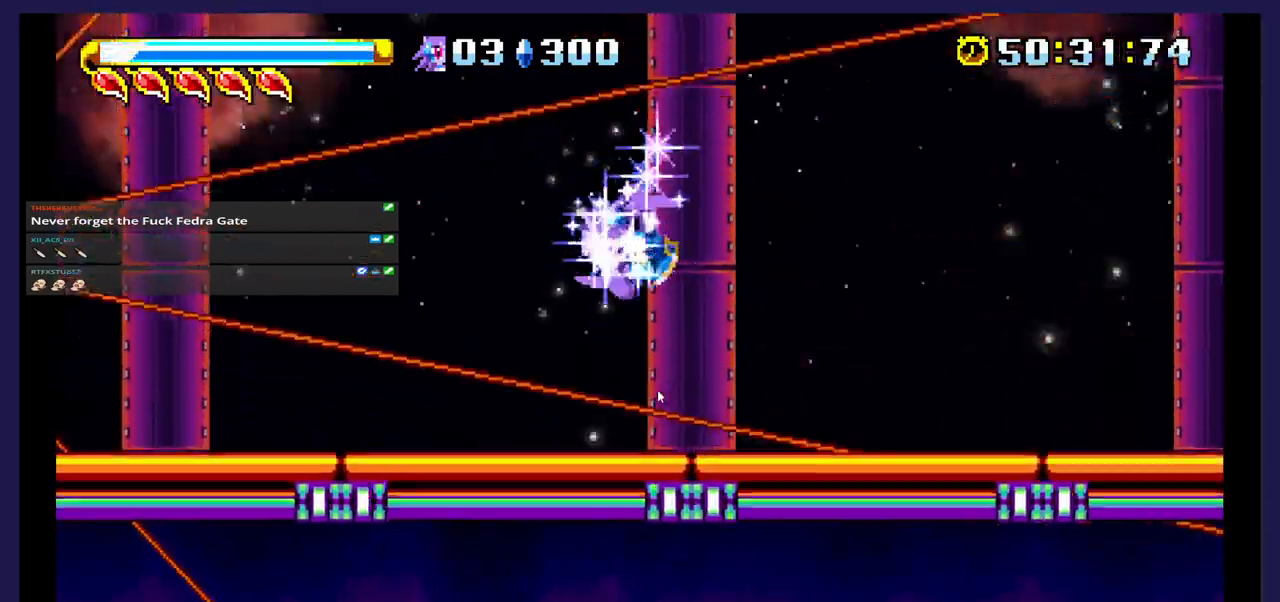
{"buttons": [], "events": [[400, "DPAD_LEFT", "up"]]}
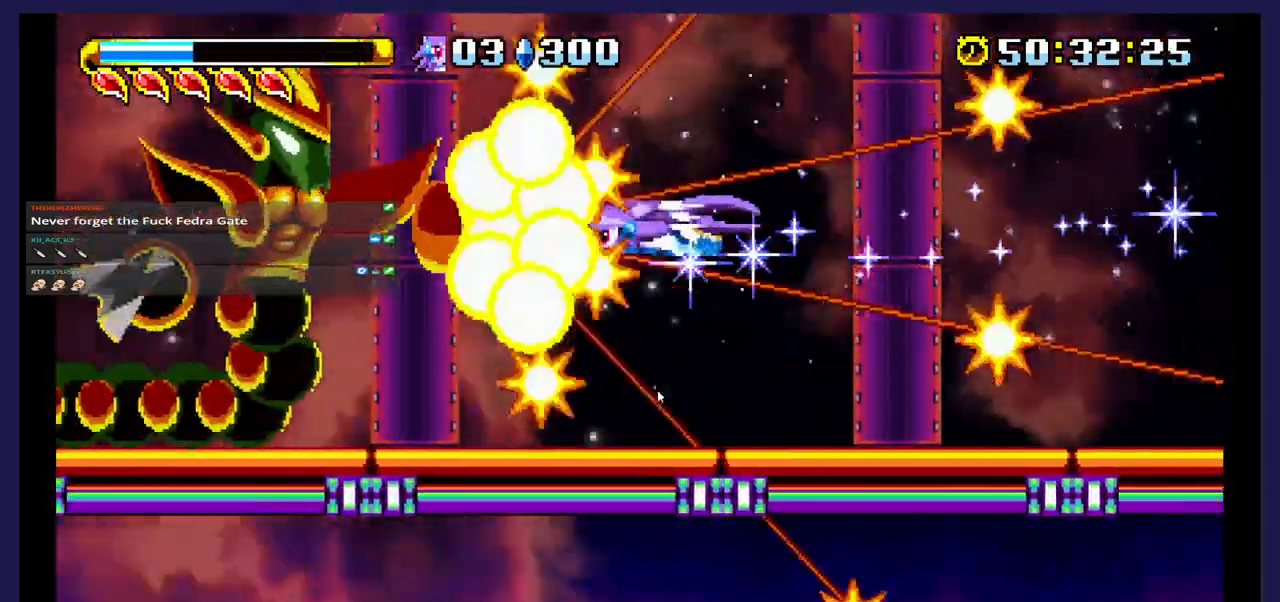
{"buttons": ["DPAD_RIGHT"], "events": [[100, "DPAD_RIGHT", "down"]]}
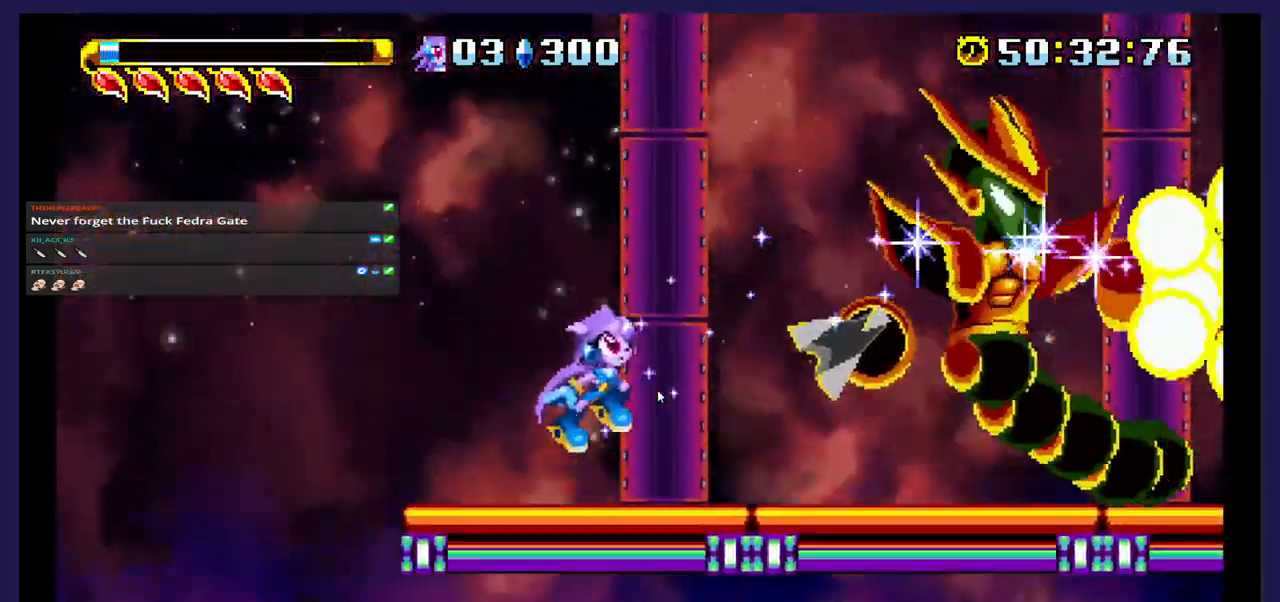
{"buttons": ["A", "DPAD_RIGHT"], "events": [[367, "A", "down"]]}
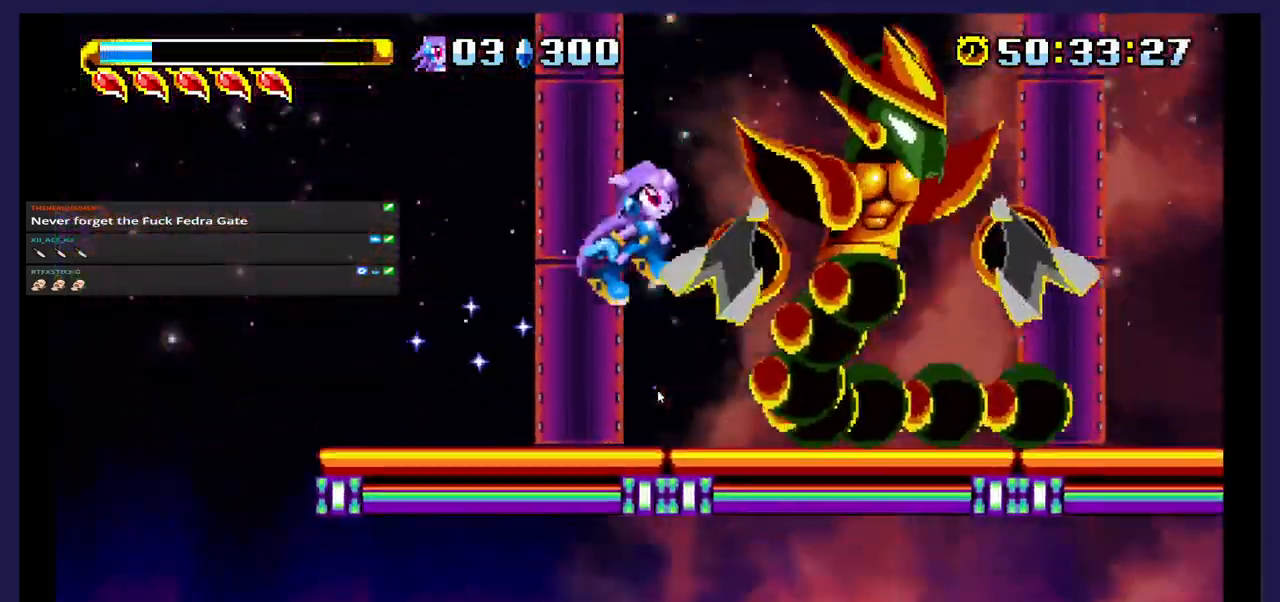
{"buttons": ["X"], "events": [[83, "A", "up"], [117, "DPAD_RIGHT", "up"], [150, "X", "down"], [250, "X", "up"], [333, "X", "down"], [417, "X", "up"], [483, "X", "down"]]}
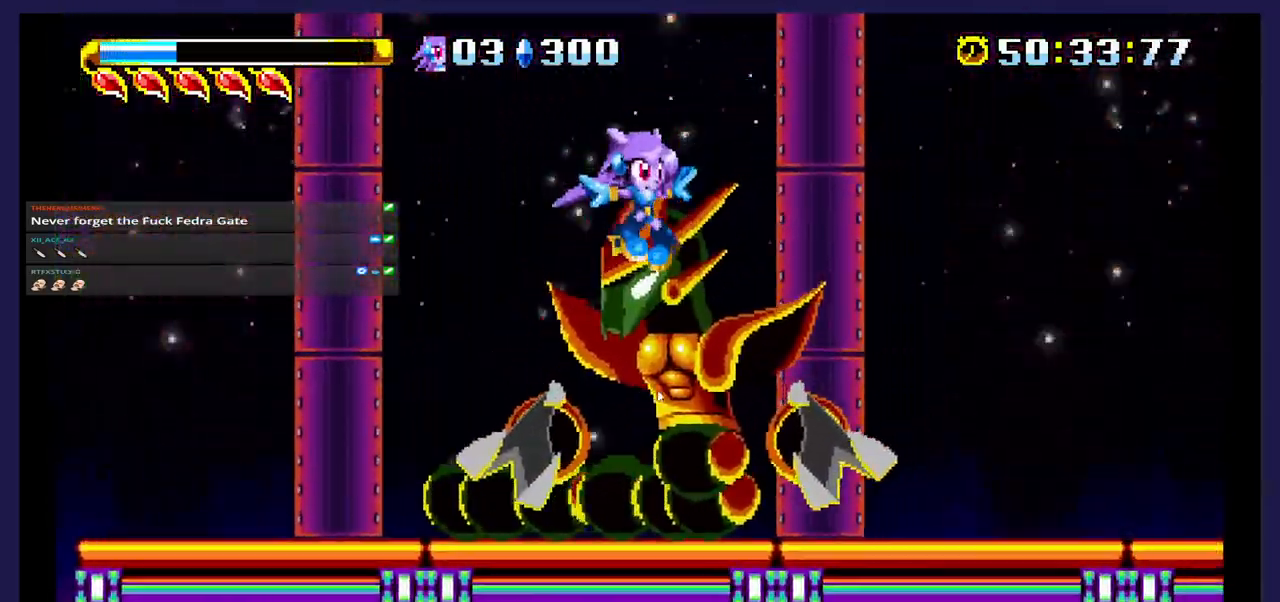
{"buttons": ["DPAD_RIGHT"], "events": [[100, "X", "up"], [150, "X", "down"], [283, "X", "up"], [350, "DPAD_RIGHT", "down"]]}
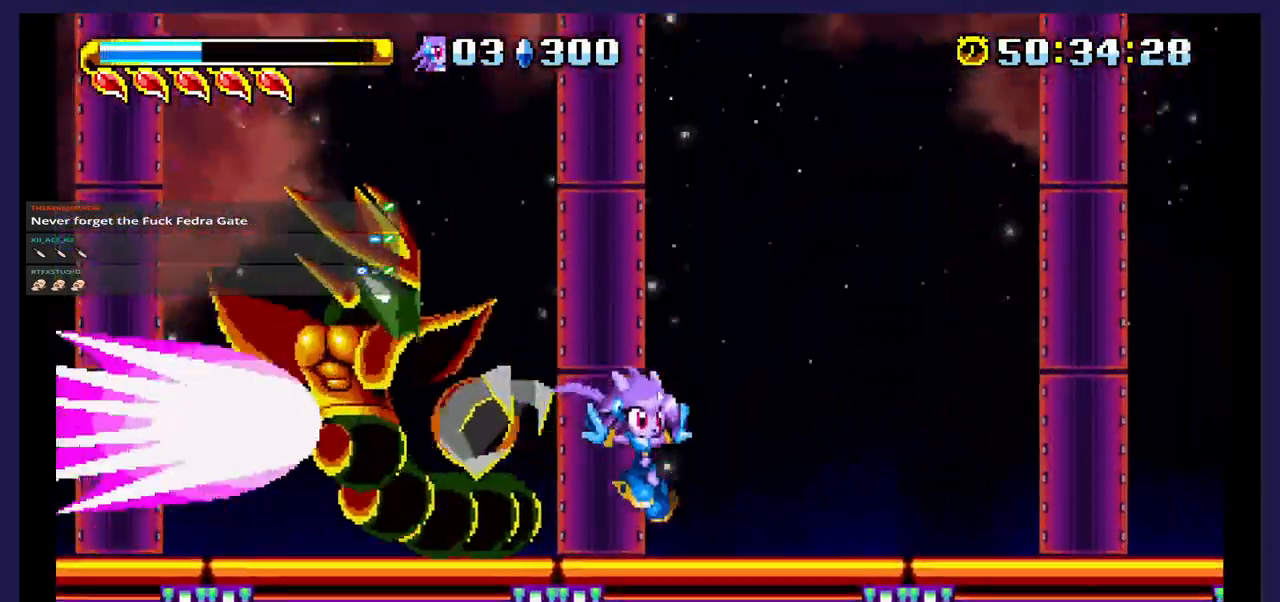
{"buttons": [], "events": [[117, "A", "down"], [267, "DPAD_RIGHT", "up"], [317, "A", "up"]]}
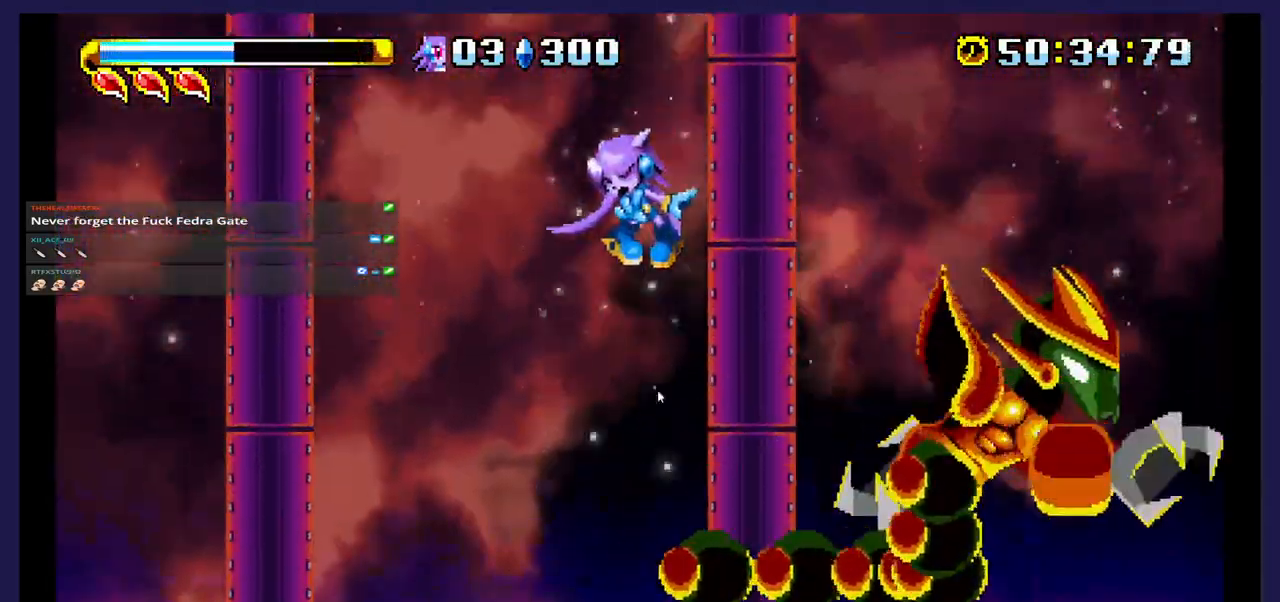
{"buttons": [], "events": [[133, "DPAD_RIGHT", "down"], [433, "DPAD_RIGHT", "up"]]}
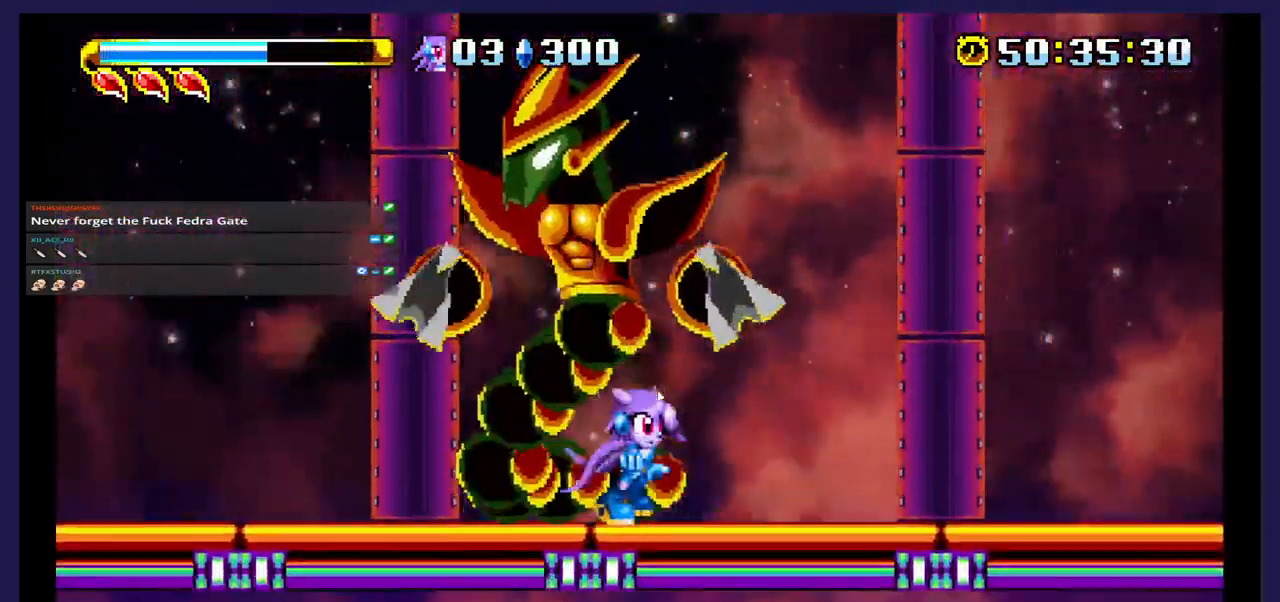
{"buttons": ["X", "DPAD_RIGHT"], "events": [[150, "A", "down"], [150, "DPAD_LEFT", "down"], [300, "DPAD_LEFT", "up"], [350, "A", "up"], [400, "DPAD_RIGHT", "down"], [417, "X", "down"]]}
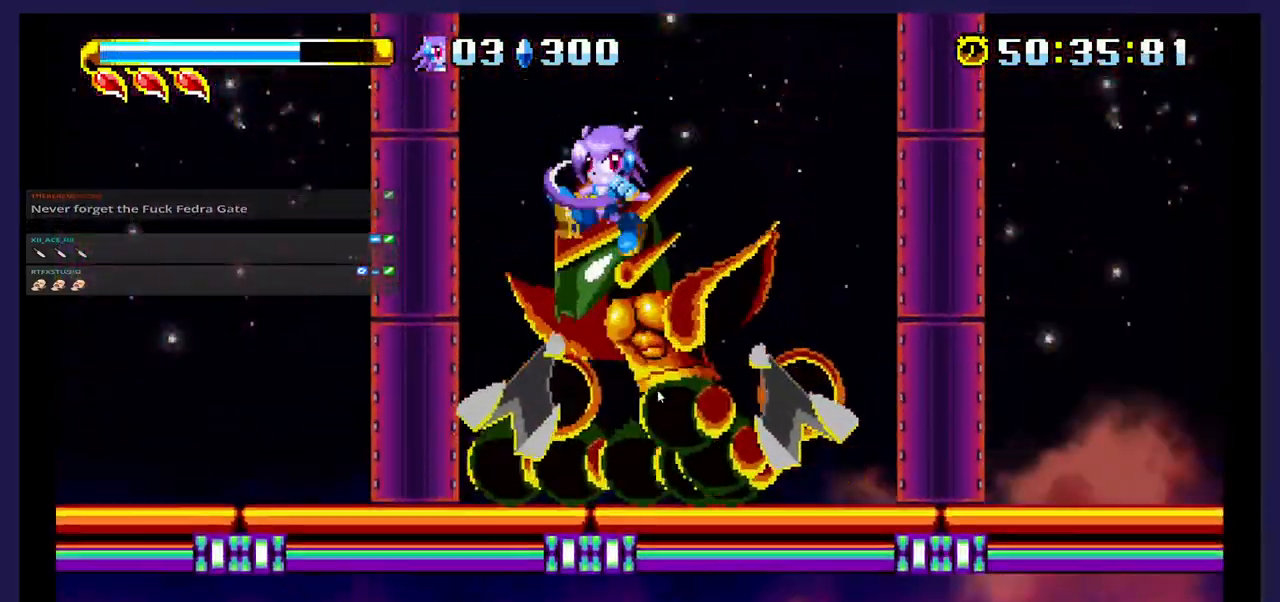
{"buttons": ["X"], "events": [[33, "DPAD_RIGHT", "up"]]}
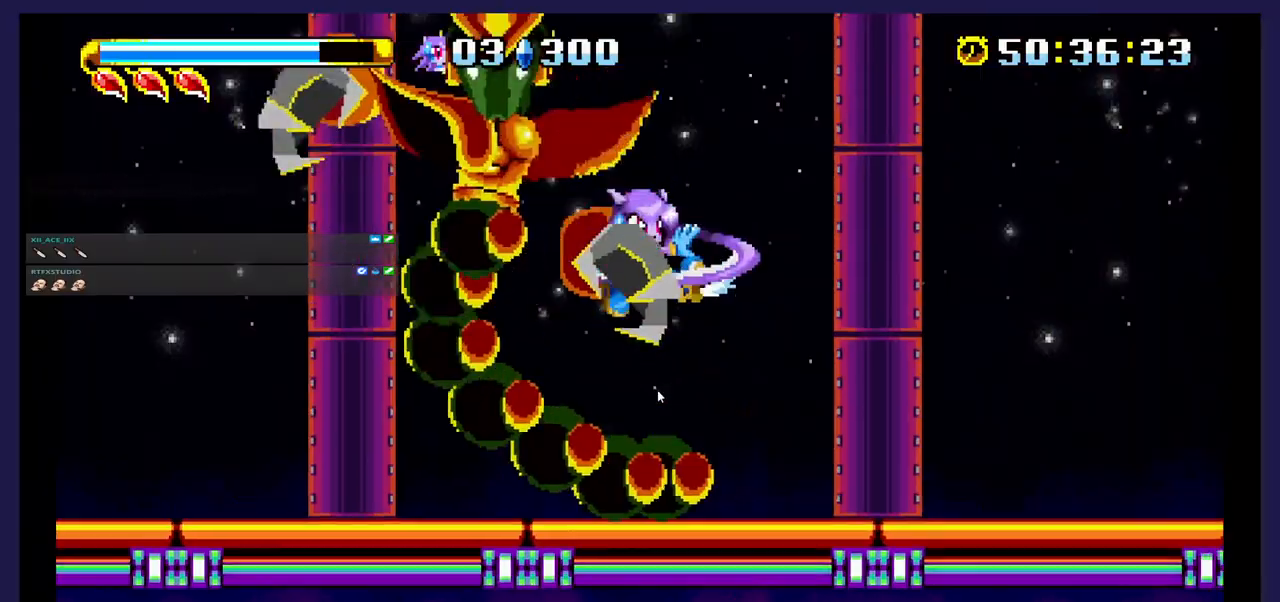
{"buttons": ["A", "DPAD_LEFT"]}
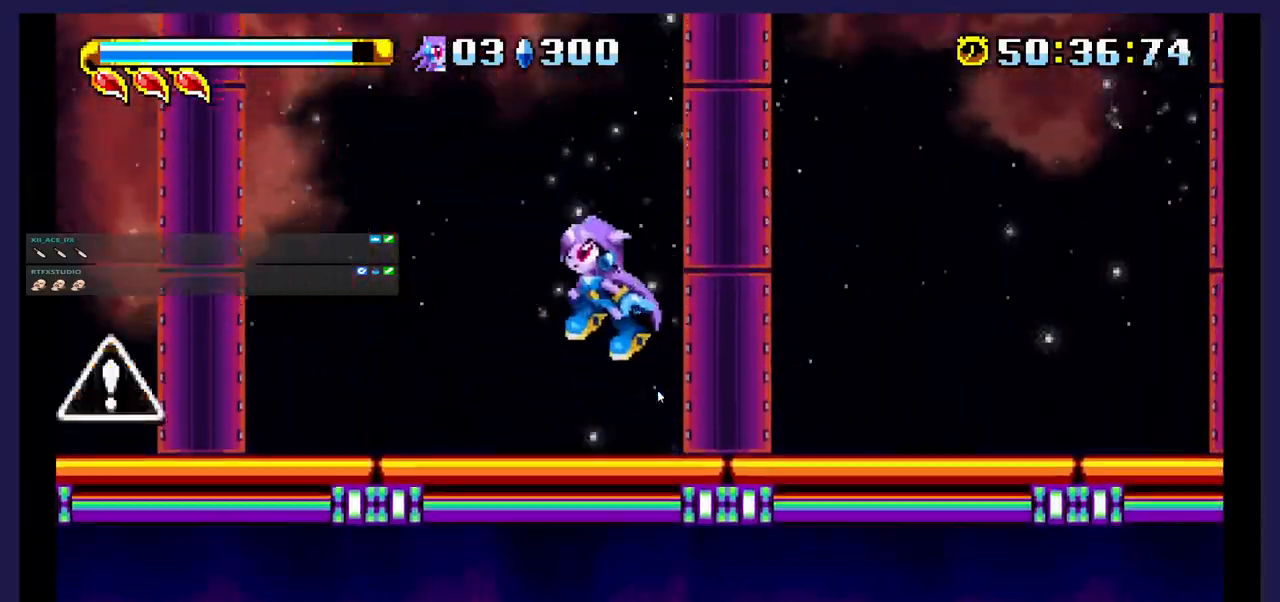
{"buttons": ["DPAD_LEFT"], "events": [[200, "A", "up"]]}
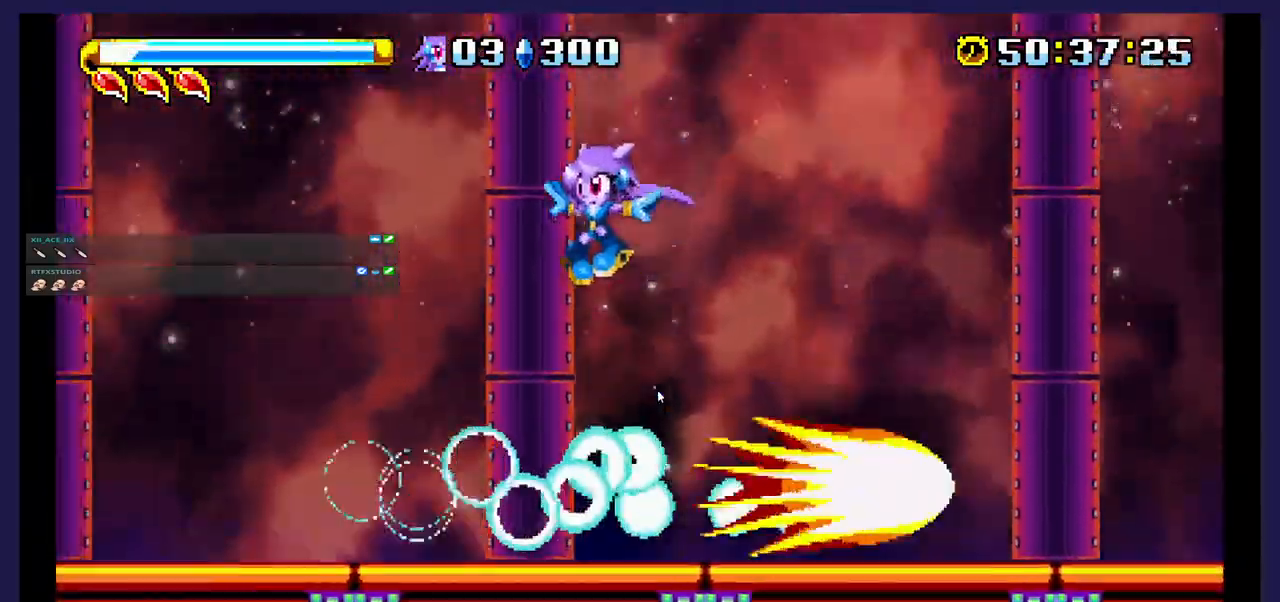
{"buttons": ["A", "DPAD_LEFT"], "events": [[100, "DPAD_LEFT", "up"], [433, "DPAD_LEFT", "down"], [483, "A", "down"]]}